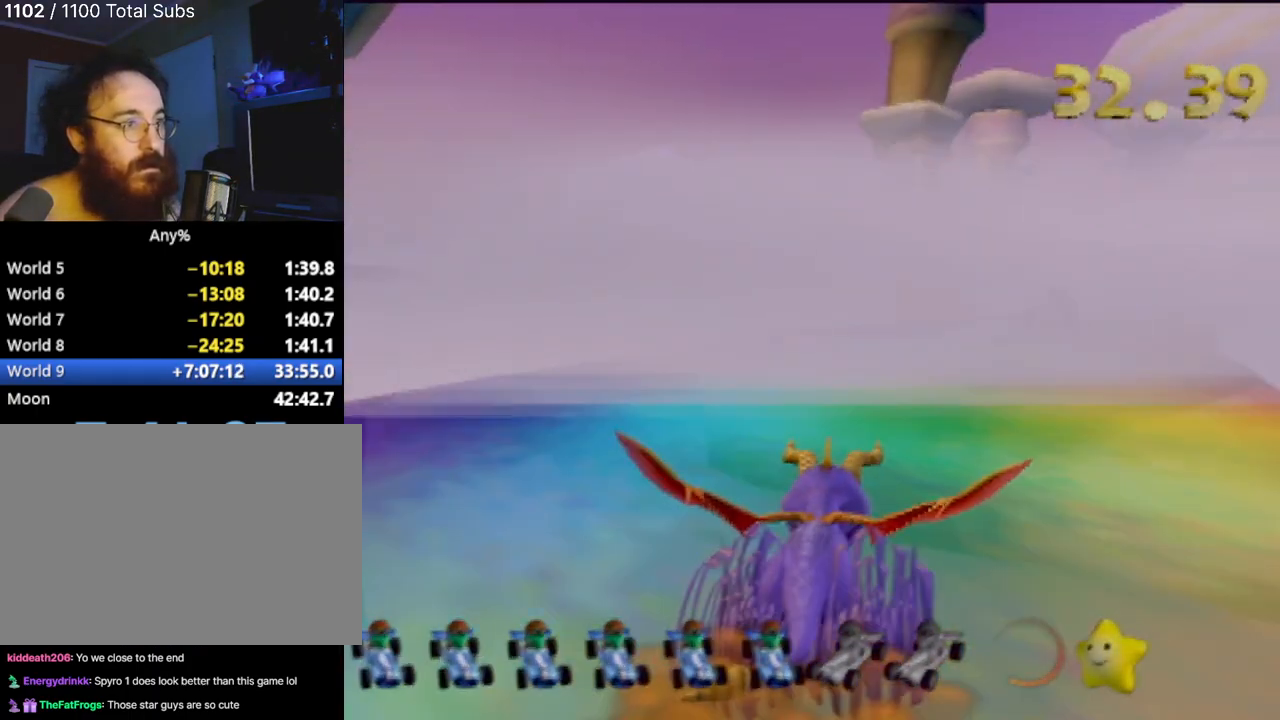
Gameplay with a controller (PlayStation layout); each line is a JSON object with the inputs held at the frame after it. "events" lists button and stick changes between this image and that frame as [ms after this image, input, new state], when the widget could be followed in between. Not read: L3 R3 right_stick.
{"buttons": ["SQUARE"], "left_stick": "center", "events": [[33, "left_stick", "center"], [250, "left_stick", "right"], [433, "left_stick", "center"]]}
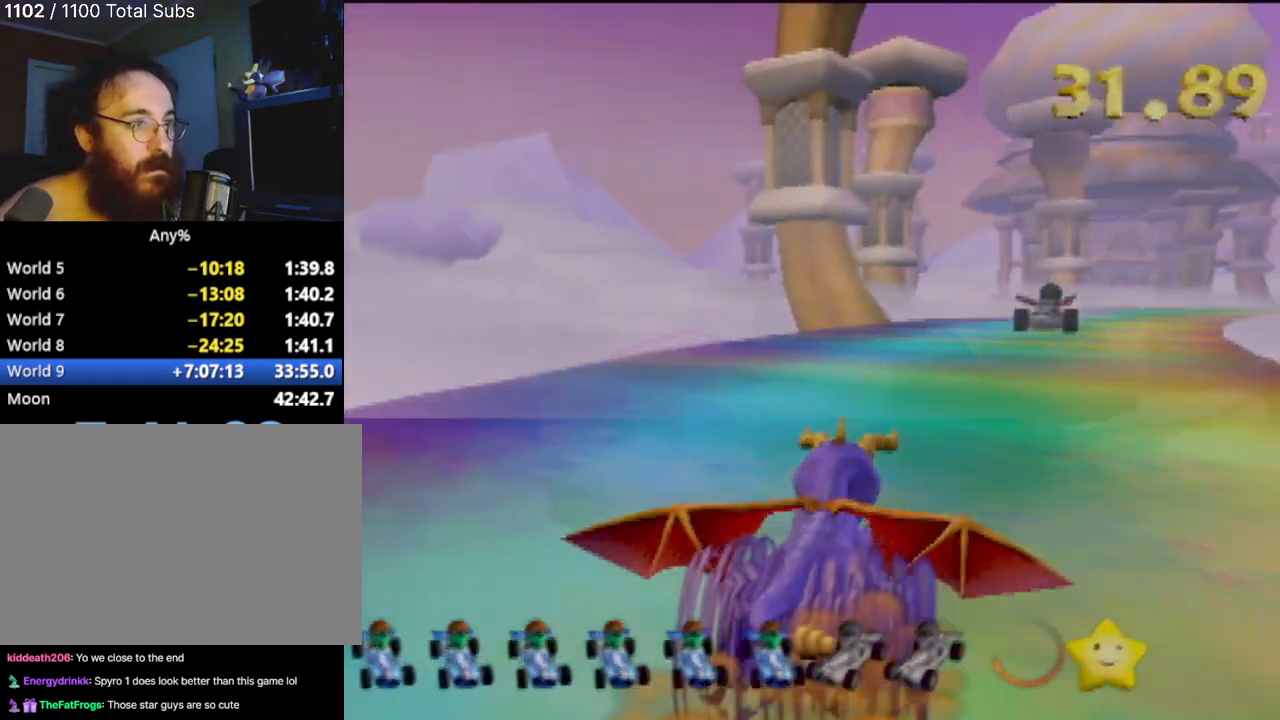
{"buttons": [], "left_stick": "center", "events": [[100, "SQUARE", "up"]]}
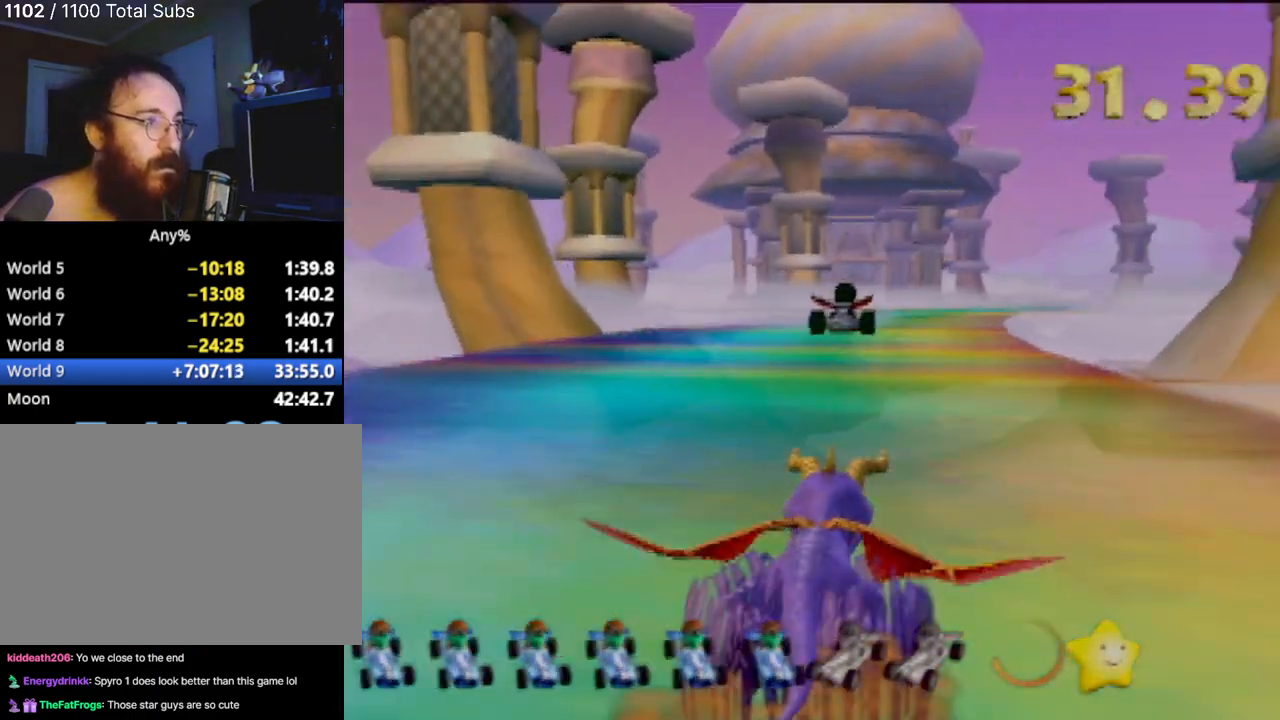
{"buttons": [], "left_stick": "center", "events": [[50, "left_stick", "right"], [150, "left_stick", "center"]]}
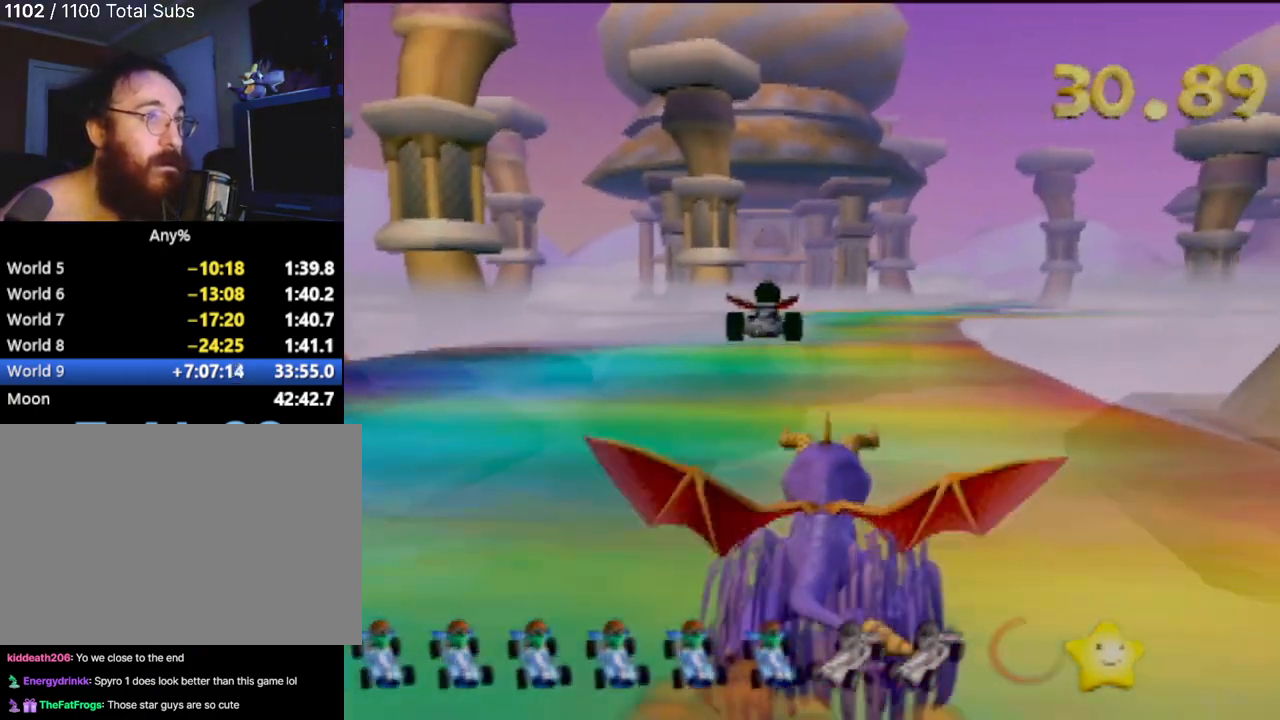
{"buttons": [], "left_stick": "center", "events": []}
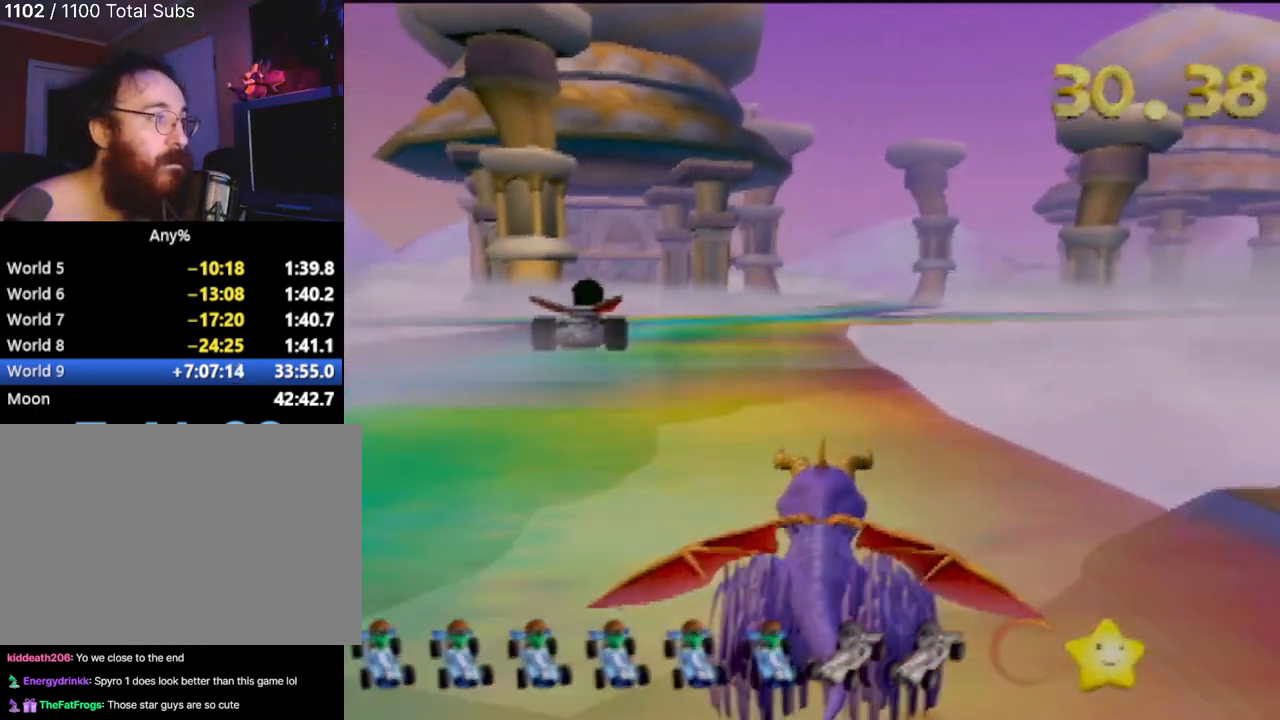
{"buttons": [], "left_stick": "center", "events": [[200, "left_stick", "left"], [317, "left_stick", "center"]]}
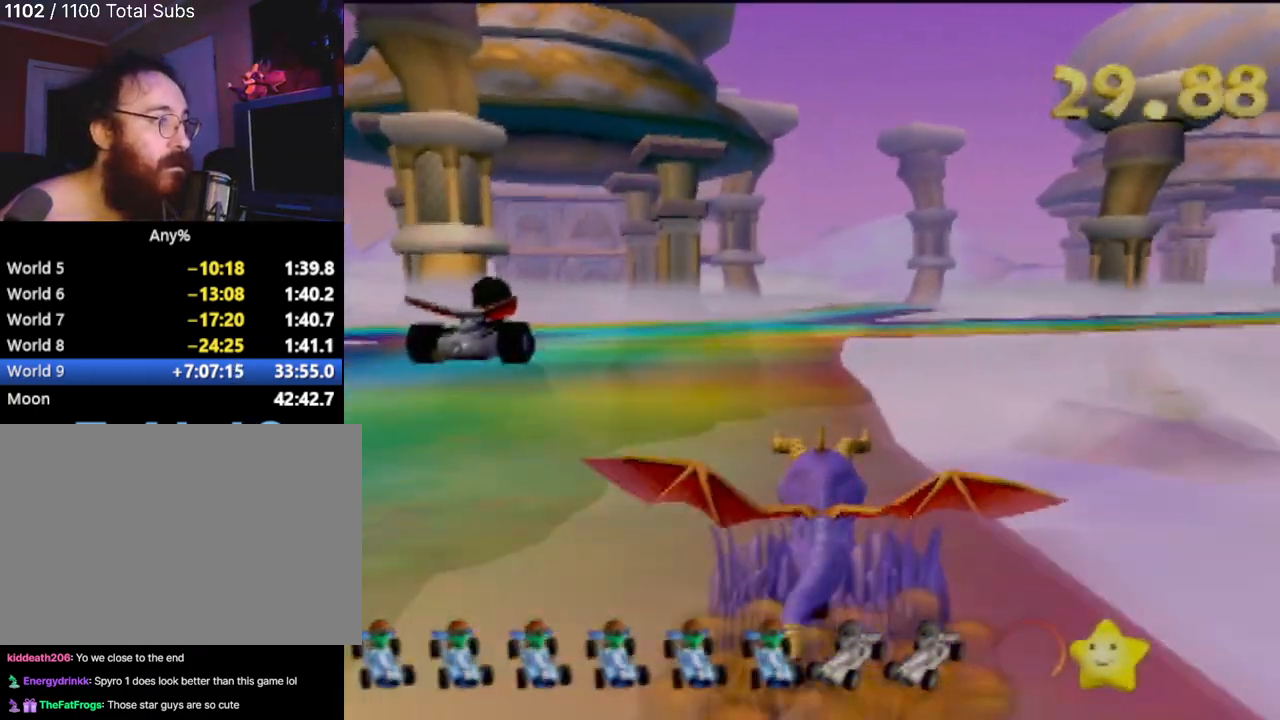
{"buttons": [], "left_stick": "center", "events": [[284, "left_stick", "right"], [434, "left_stick", "center"]]}
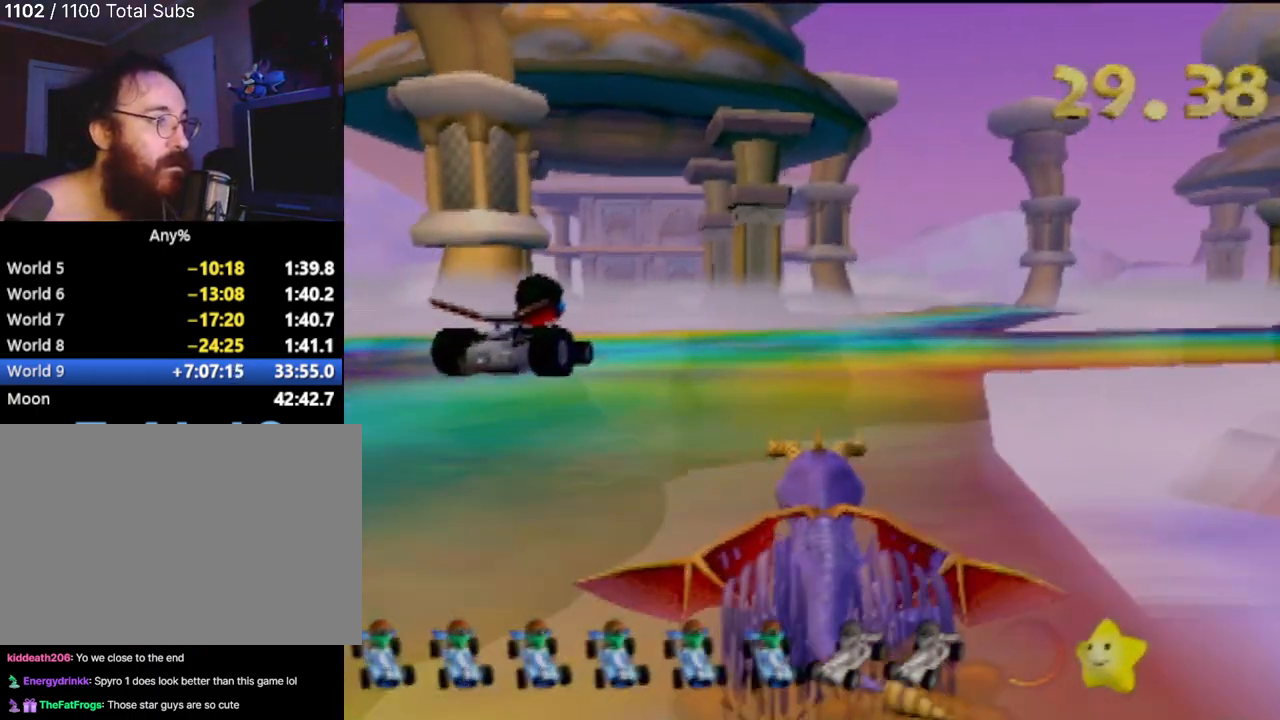
{"buttons": [], "left_stick": "left", "events": [[433, "left_stick", "left"]]}
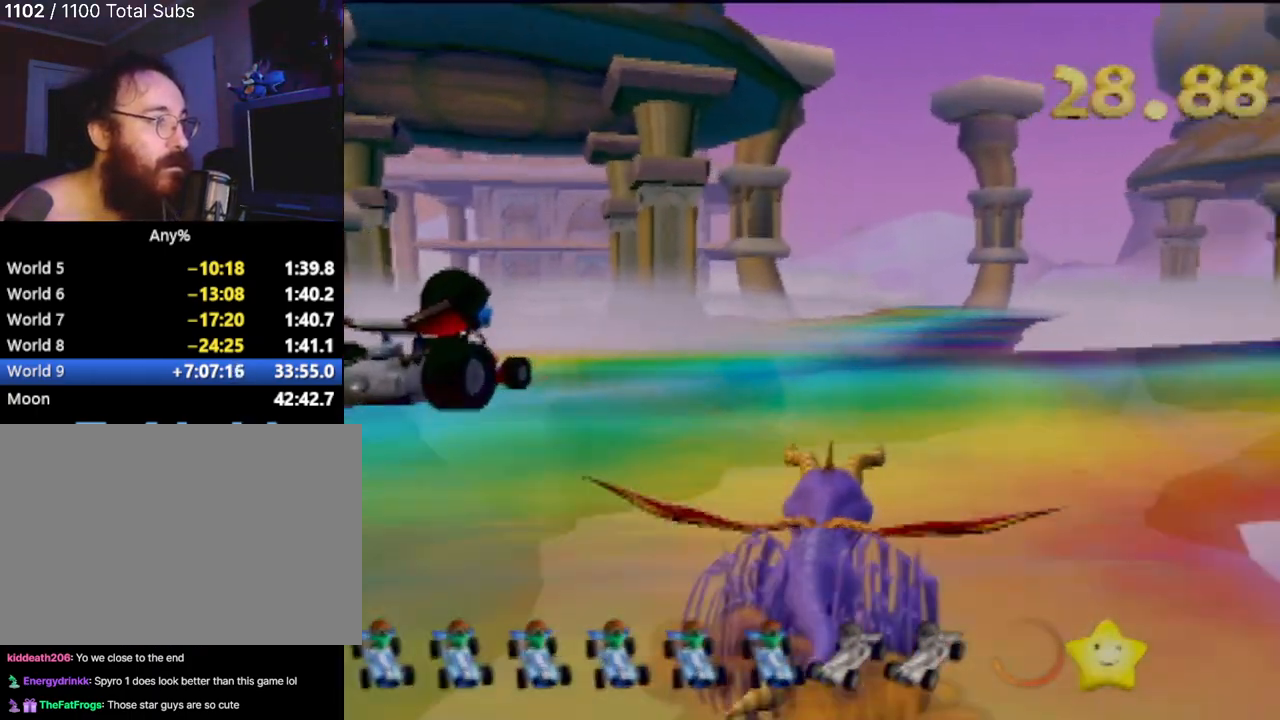
{"buttons": [], "left_stick": "center", "events": [[134, "left_stick", "center"], [300, "left_stick", "right"], [467, "left_stick", "center"]]}
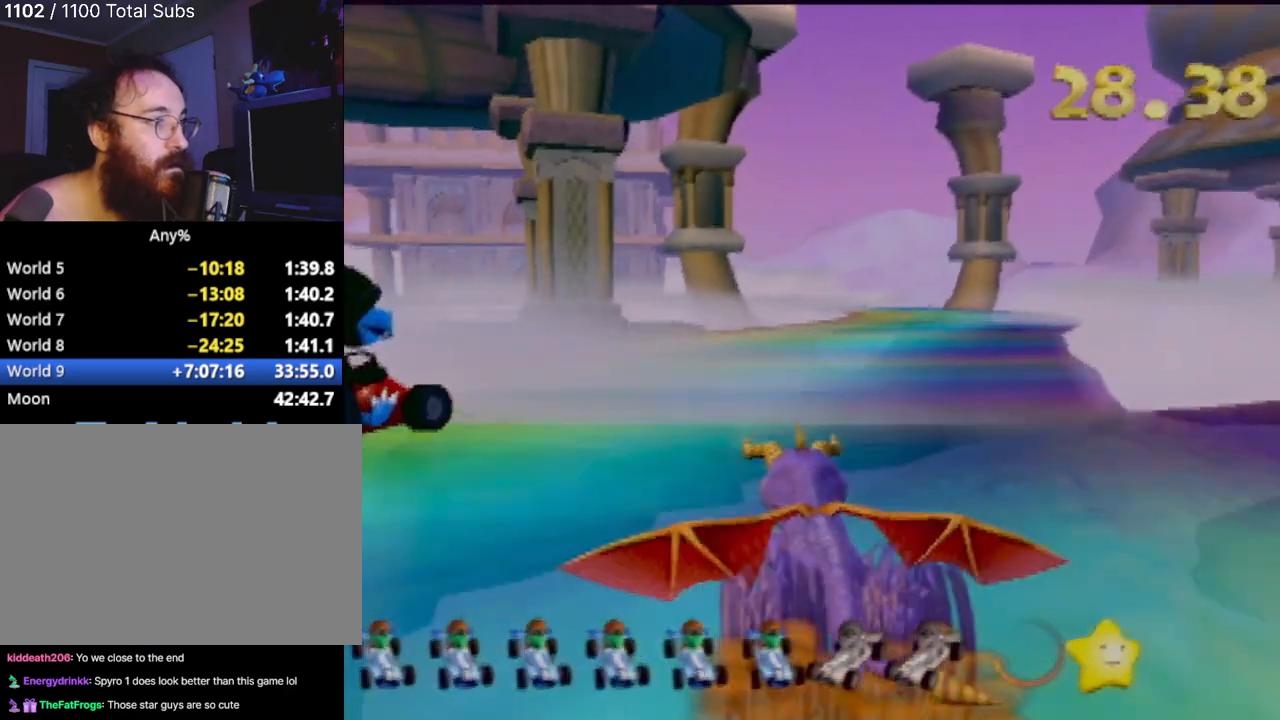
{"buttons": [], "left_stick": "left", "events": [[117, "left_stick", "left"]]}
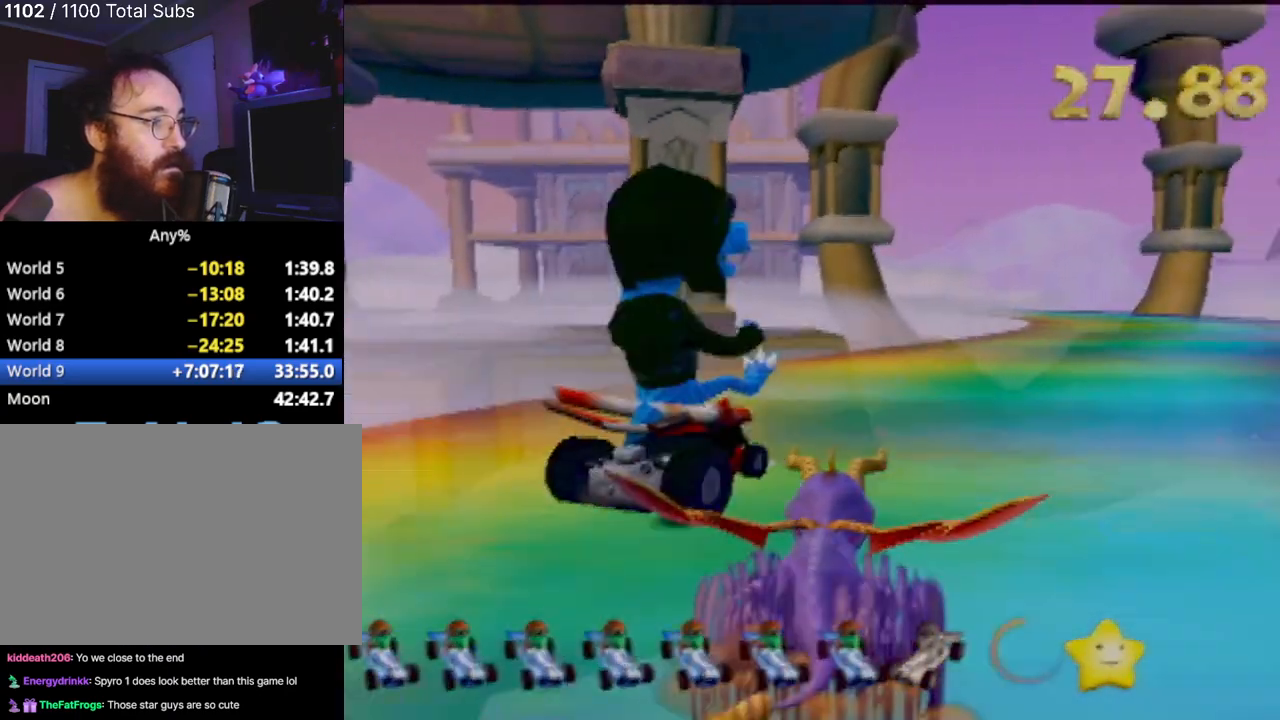
{"buttons": ["CROSS"], "left_stick": "left", "events": [[250, "CROSS", "down"]]}
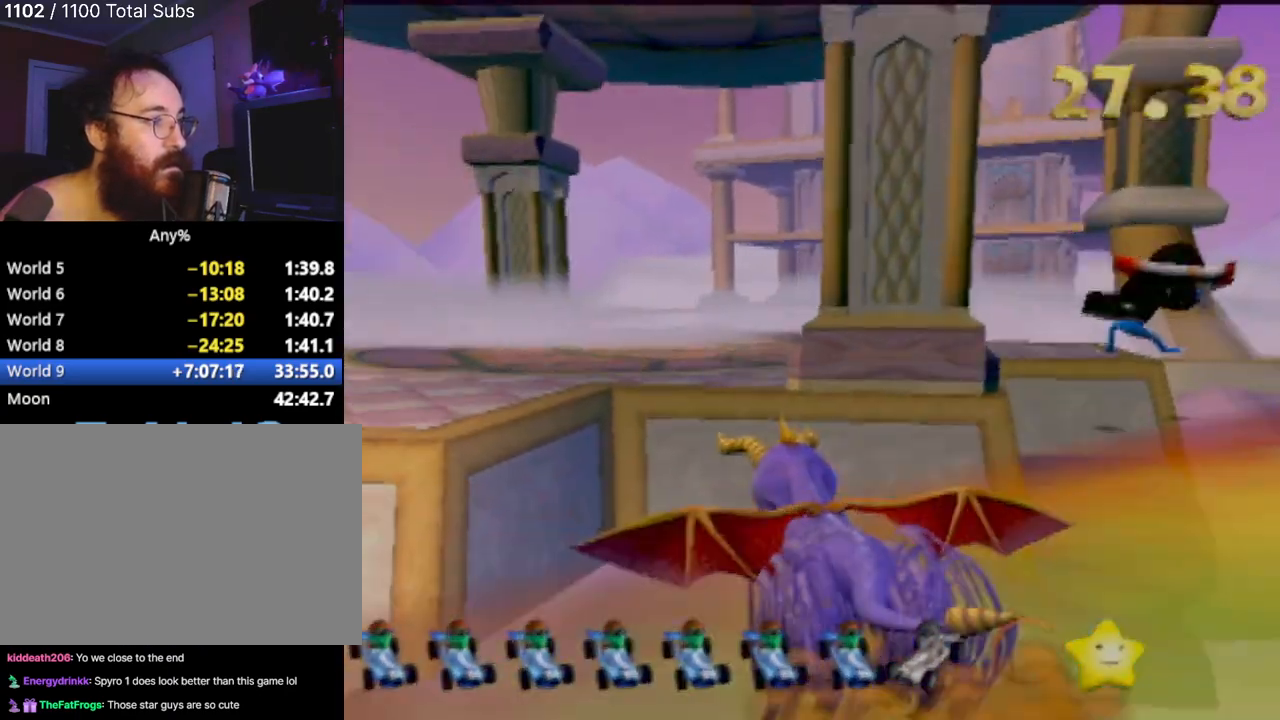
{"buttons": [], "left_stick": "left", "events": [[300, "CROSS", "up"]]}
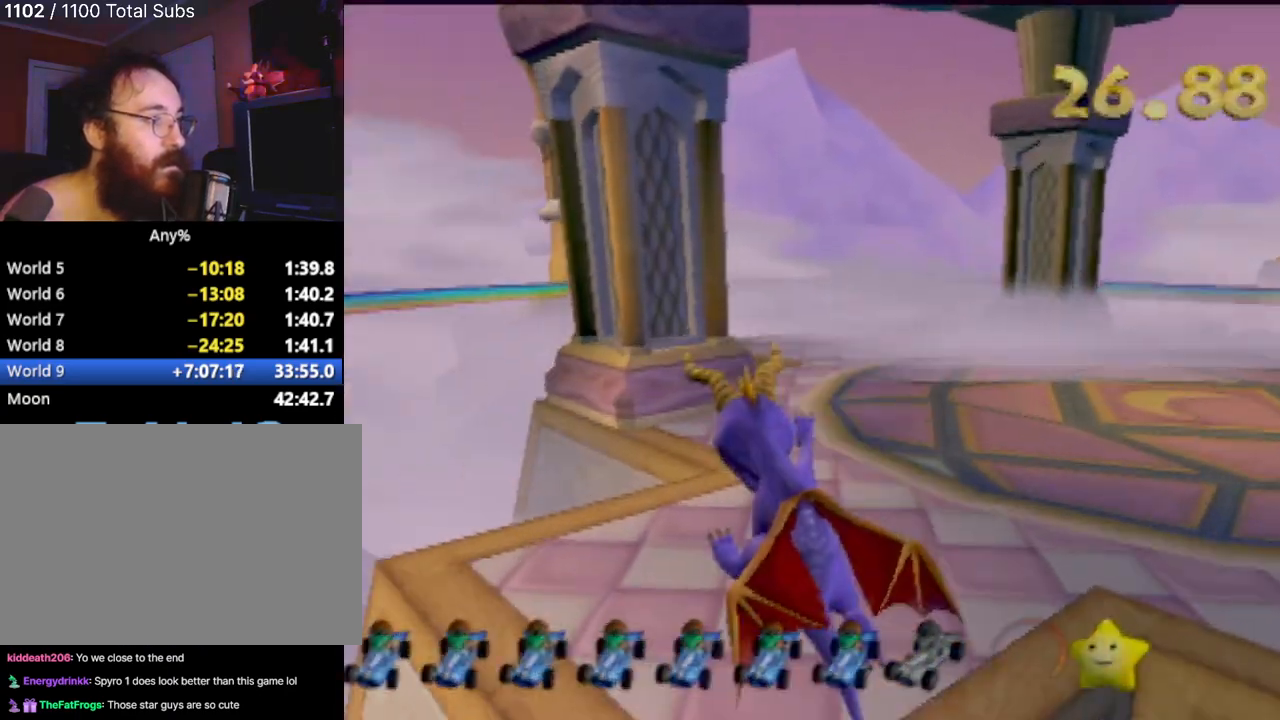
{"buttons": ["CROSS"], "left_stick": "left", "events": [[316, "CROSS", "down"]]}
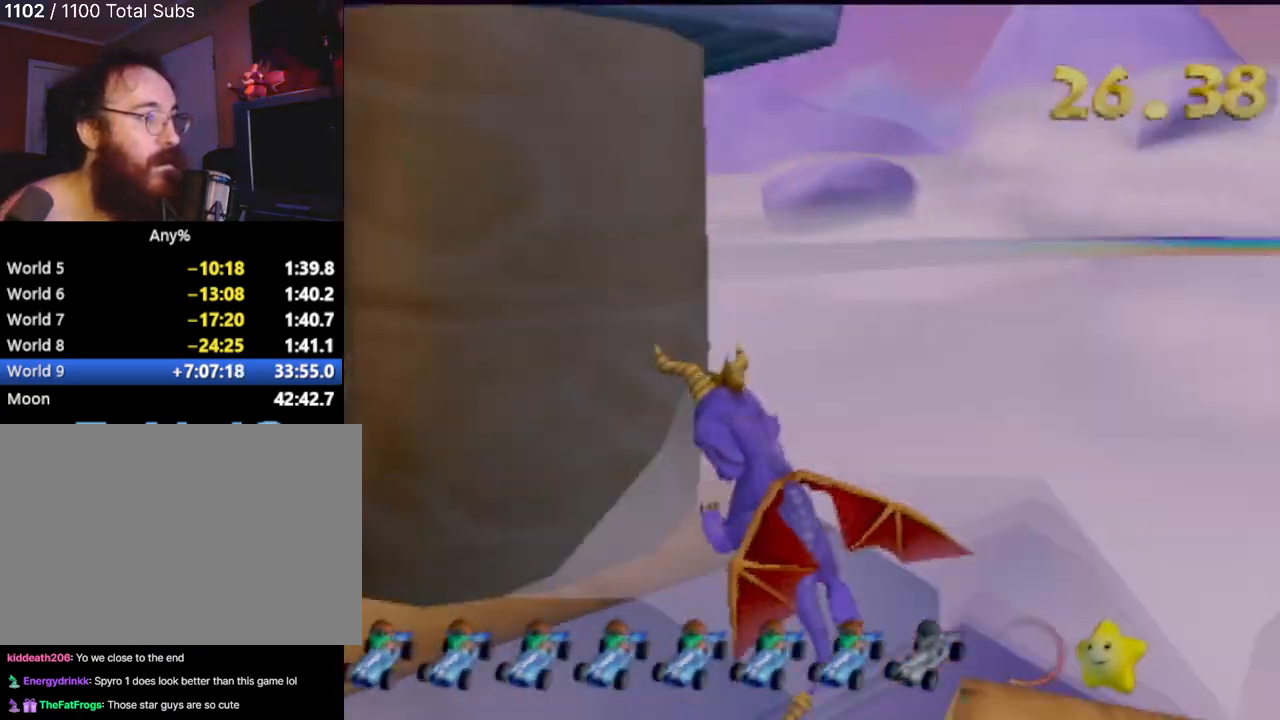
{"buttons": [], "left_stick": "center", "events": [[17, "CROSS", "up"], [167, "left_stick", "center"]]}
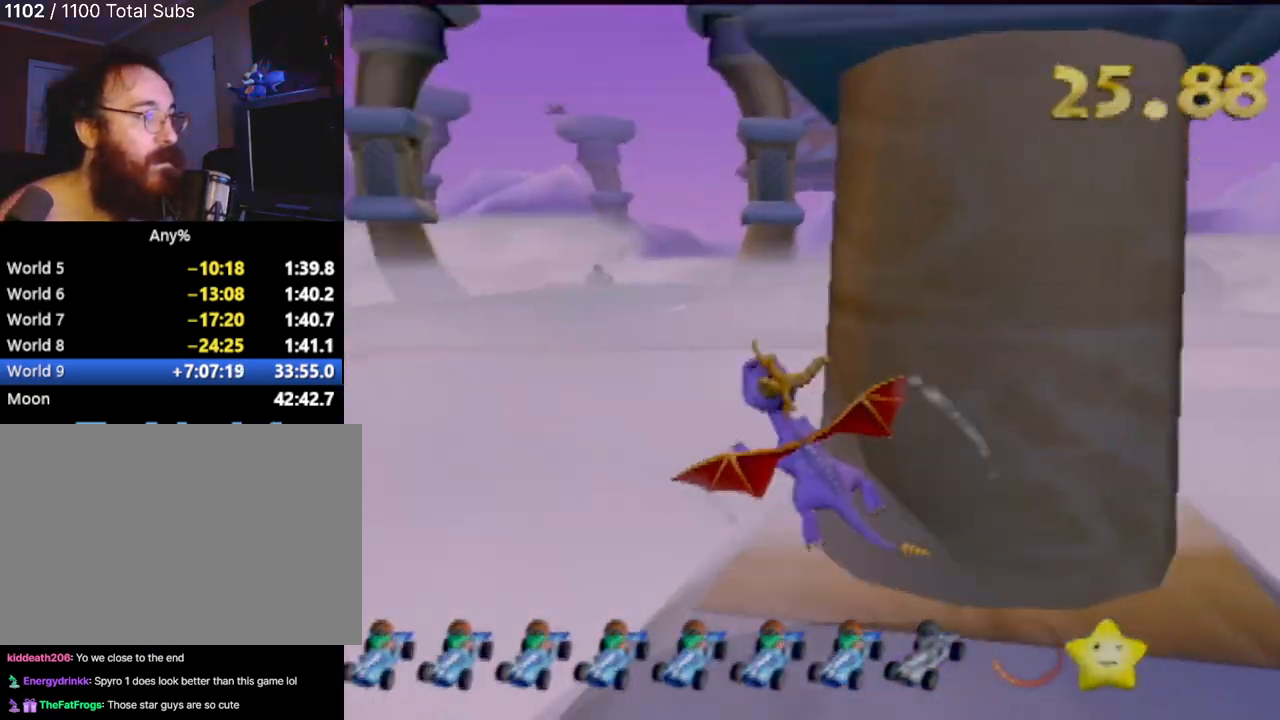
{"buttons": [], "left_stick": "up-right", "events": [[400, "left_stick", "up-right"]]}
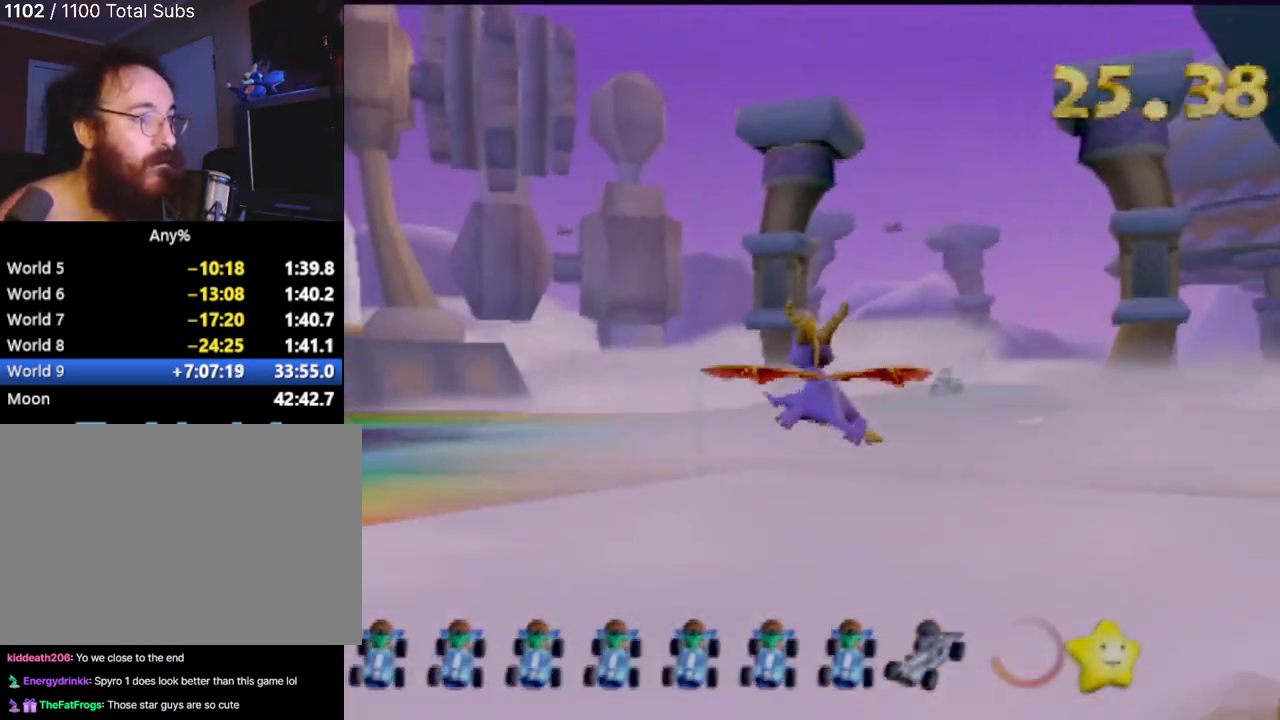
{"buttons": ["SQUARE"], "left_stick": "center", "events": [[33, "left_stick", "center"], [200, "SQUARE", "down"], [200, "left_stick", "right"], [484, "left_stick", "center"]]}
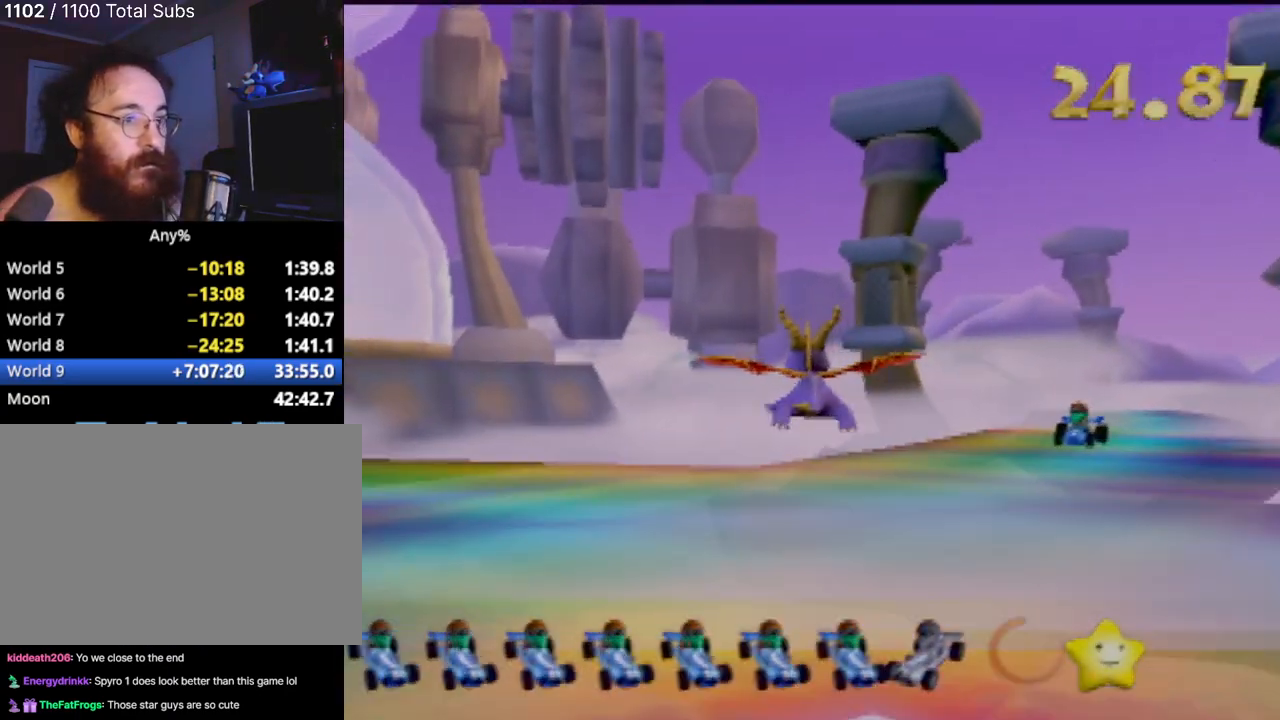
{"buttons": [], "left_stick": "right", "events": [[266, "left_stick", "right"], [417, "SQUARE", "up"]]}
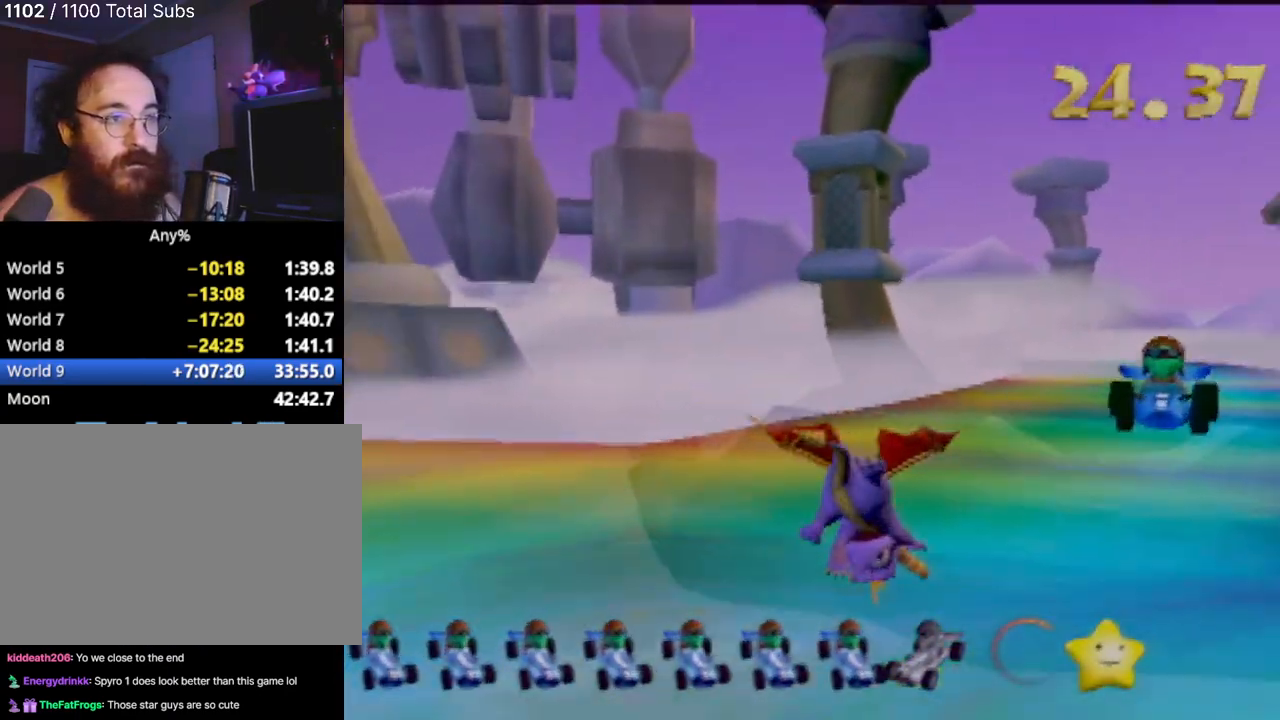
{"buttons": [], "left_stick": "center", "events": [[117, "left_stick", "up-left"], [484, "left_stick", "center"]]}
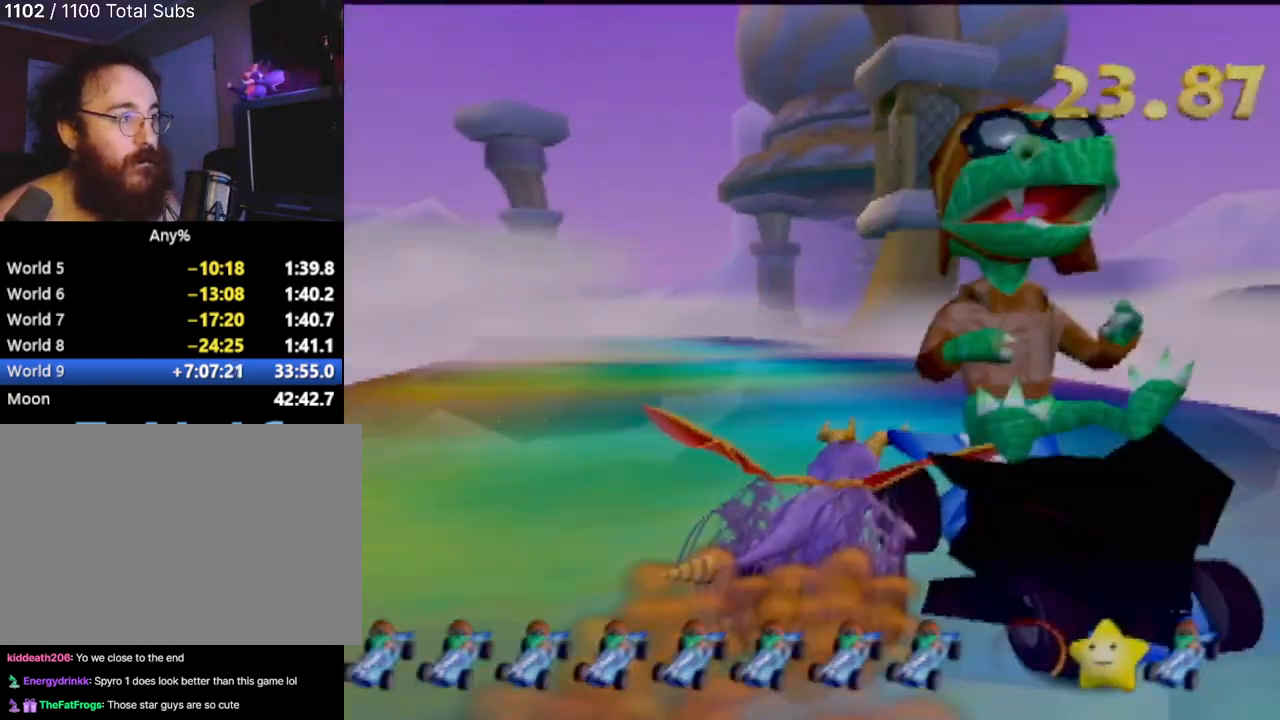
{"buttons": [], "left_stick": "center", "events": []}
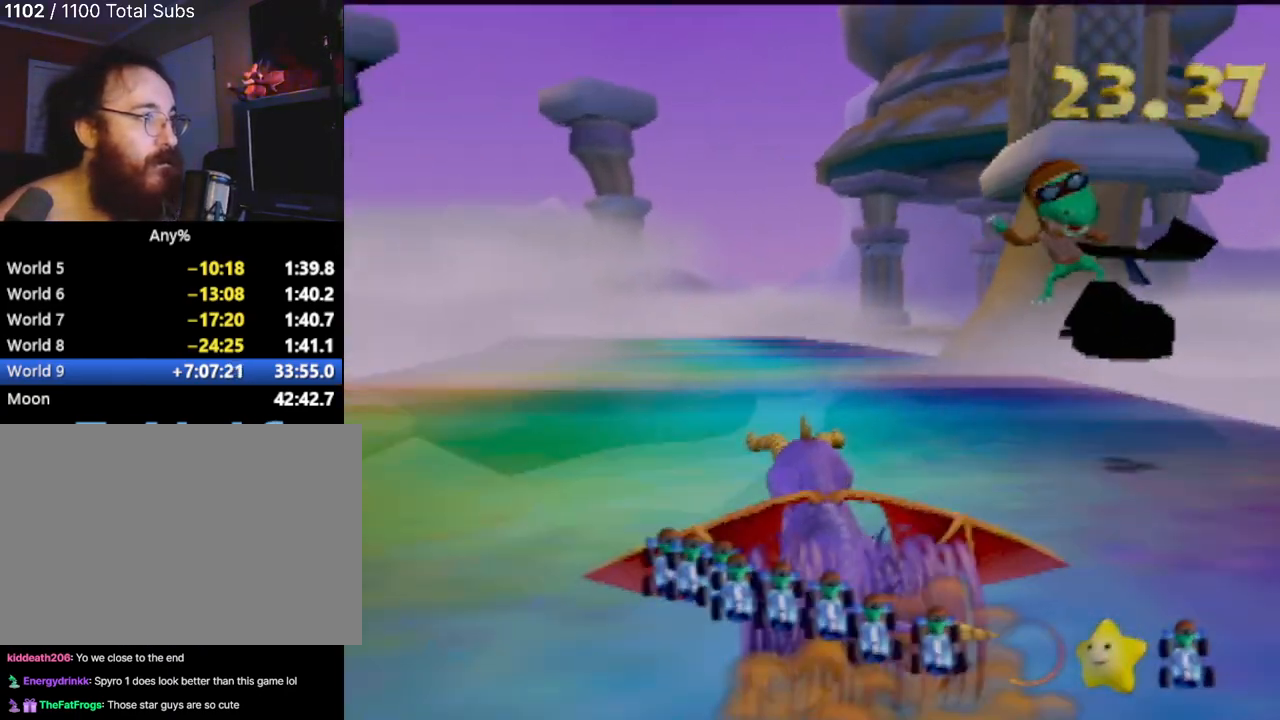
{"buttons": [], "left_stick": "center", "events": []}
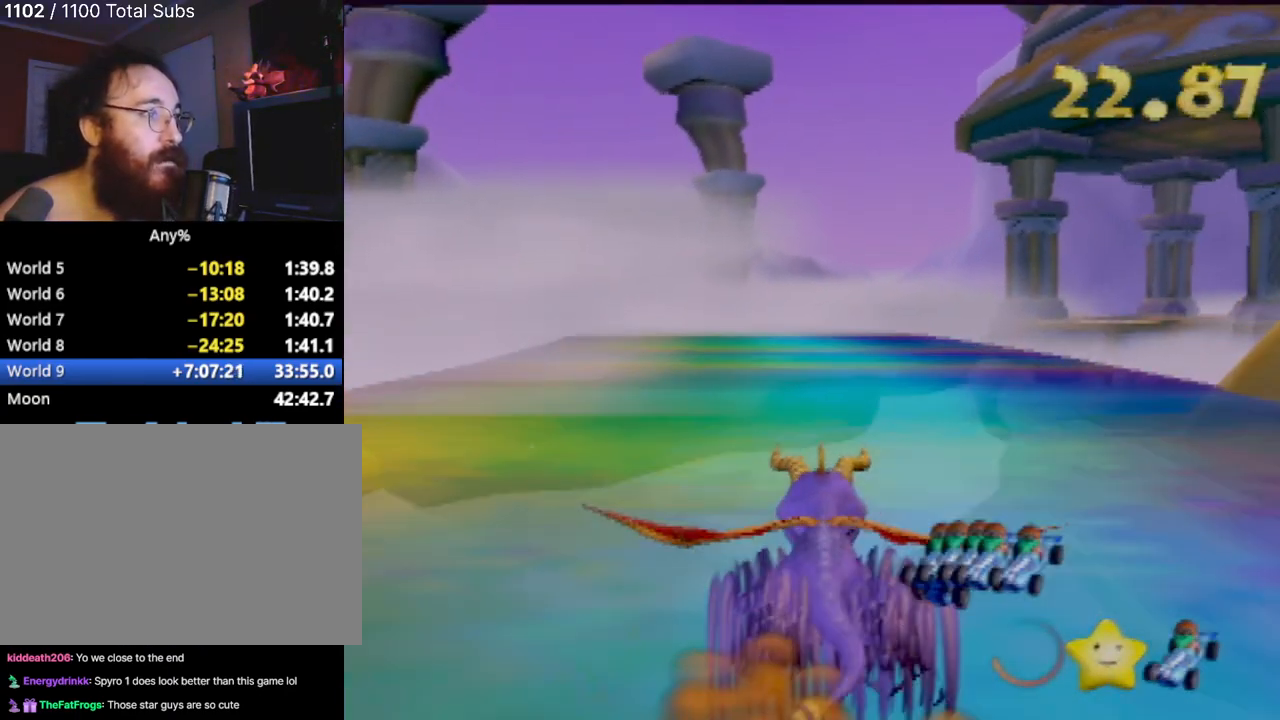
{"buttons": [], "left_stick": "left", "events": [[417, "left_stick", "left"]]}
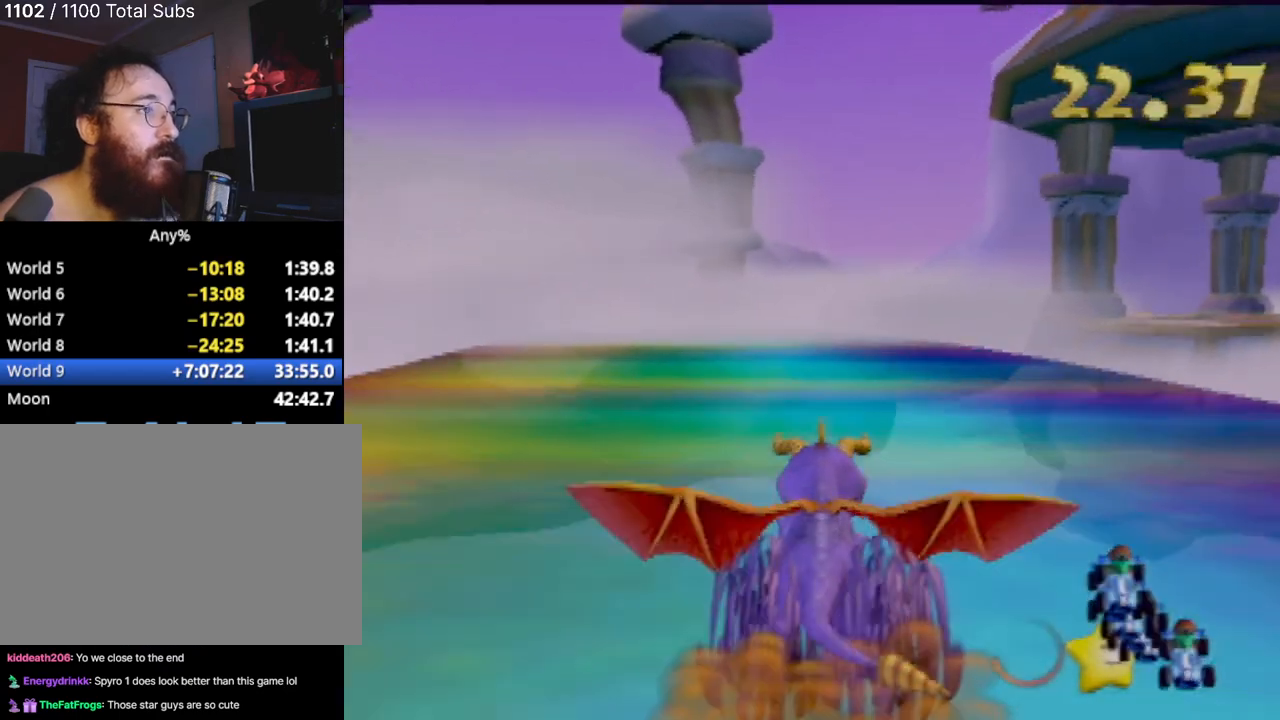
{"buttons": [], "left_stick": "center", "events": [[83, "left_stick", "center"]]}
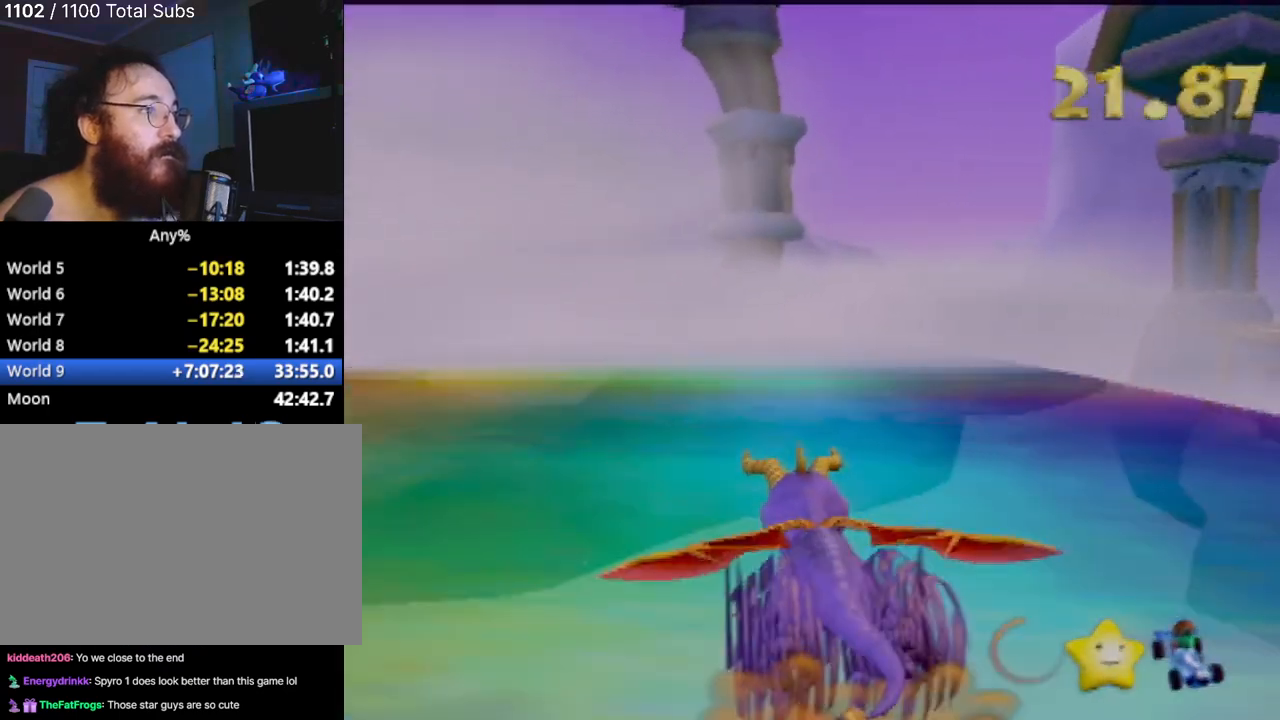
{"buttons": [], "left_stick": "center", "events": []}
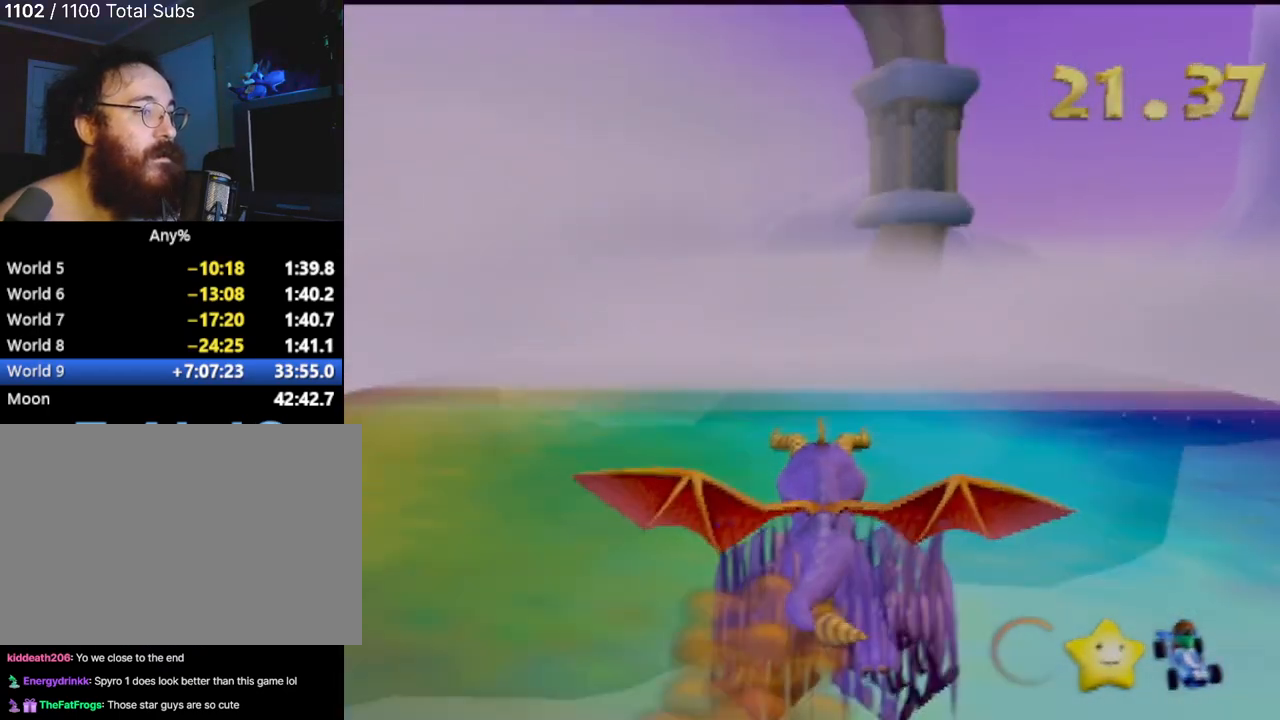
{"buttons": [], "left_stick": "left", "events": [[434, "left_stick", "left"]]}
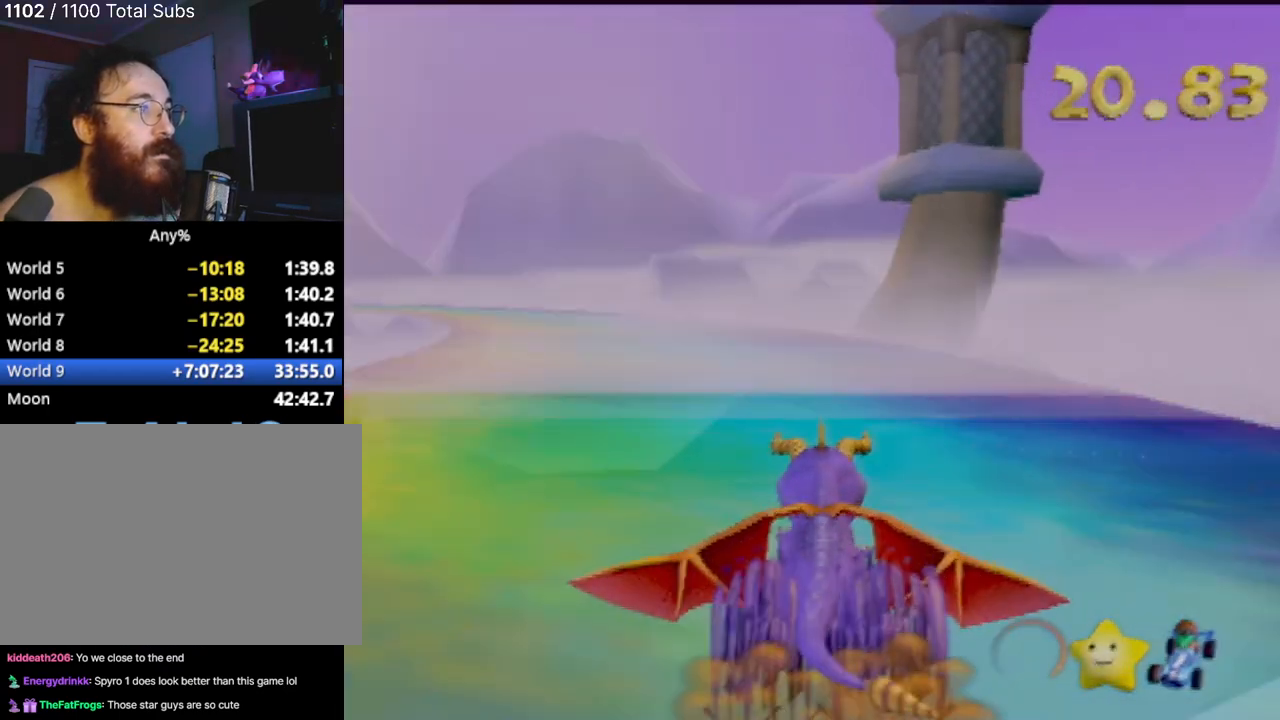
{"buttons": ["CROSS"], "left_stick": "left", "events": [[333, "left_stick", "center"], [433, "CROSS", "down"], [483, "left_stick", "left"]]}
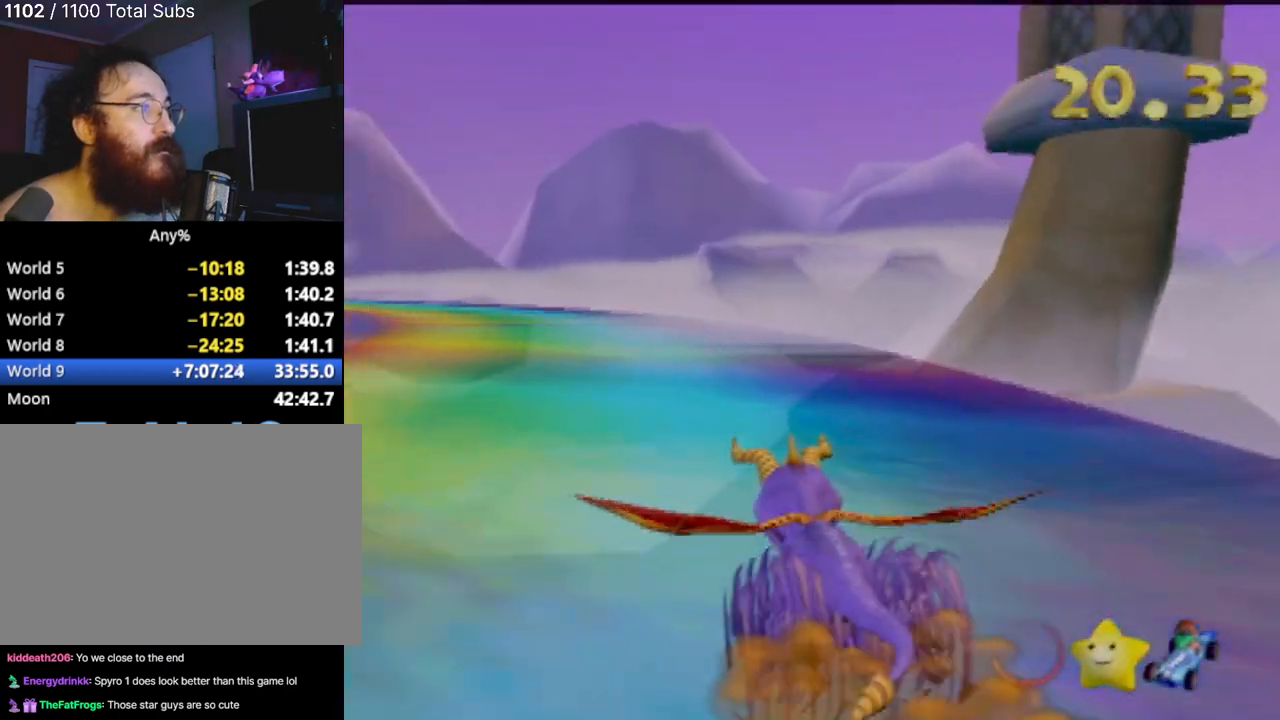
{"buttons": [], "left_stick": "down-left", "events": [[184, "left_stick", "center"], [217, "CROSS", "up"], [334, "CROSS", "down"], [400, "left_stick", "down"], [467, "CROSS", "up"], [484, "left_stick", "down-left"]]}
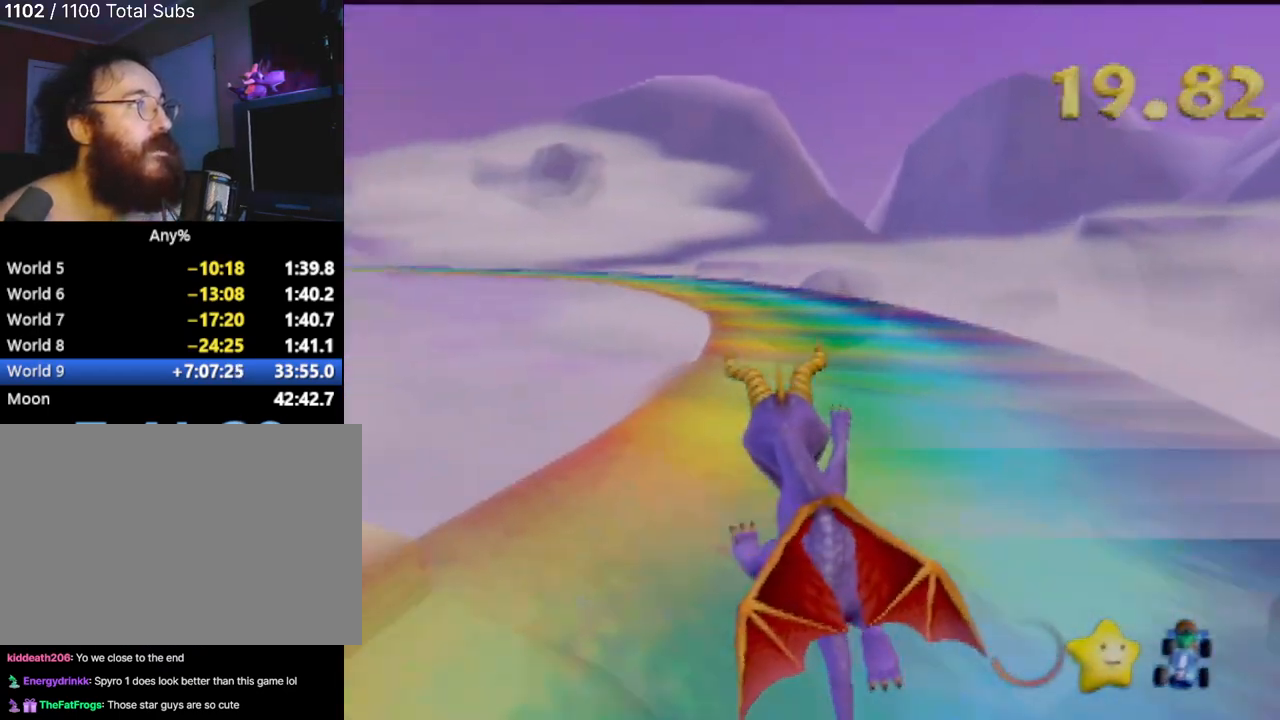
{"buttons": [], "left_stick": "up-left", "events": [[216, "left_stick", "up"], [383, "left_stick", "up-left"]]}
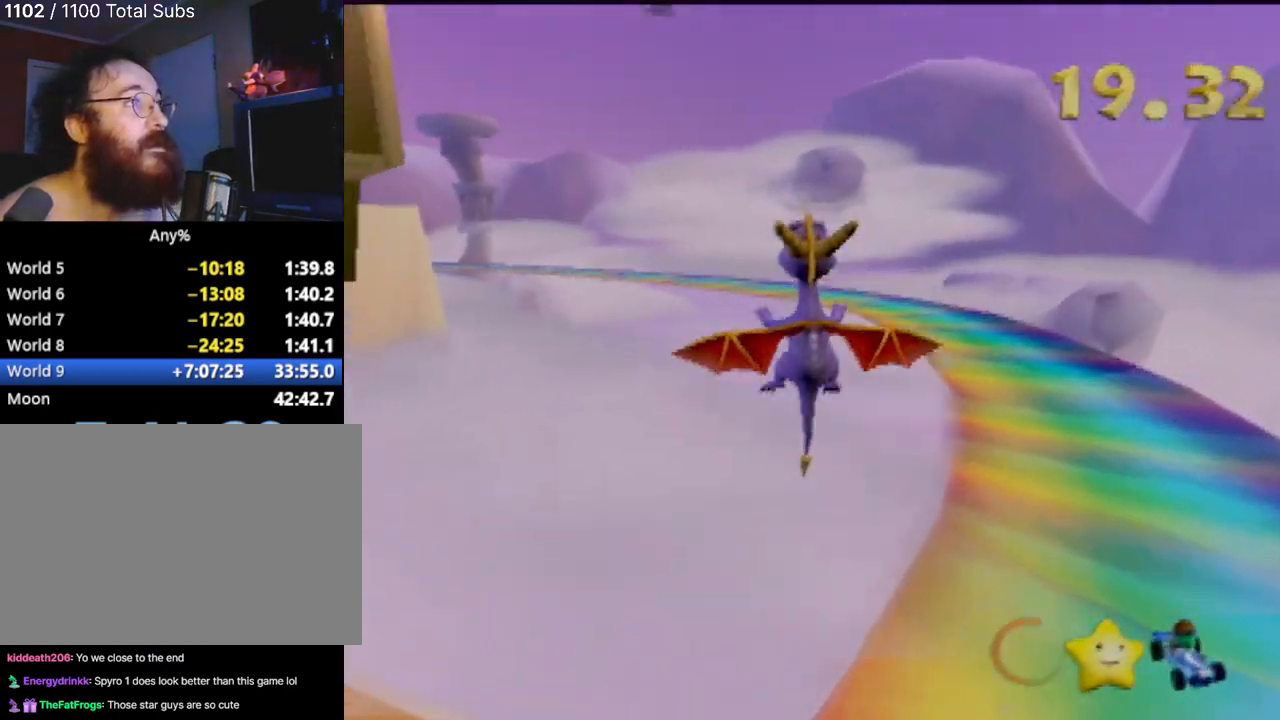
{"buttons": [], "left_stick": "center", "events": [[350, "left_stick", "center"]]}
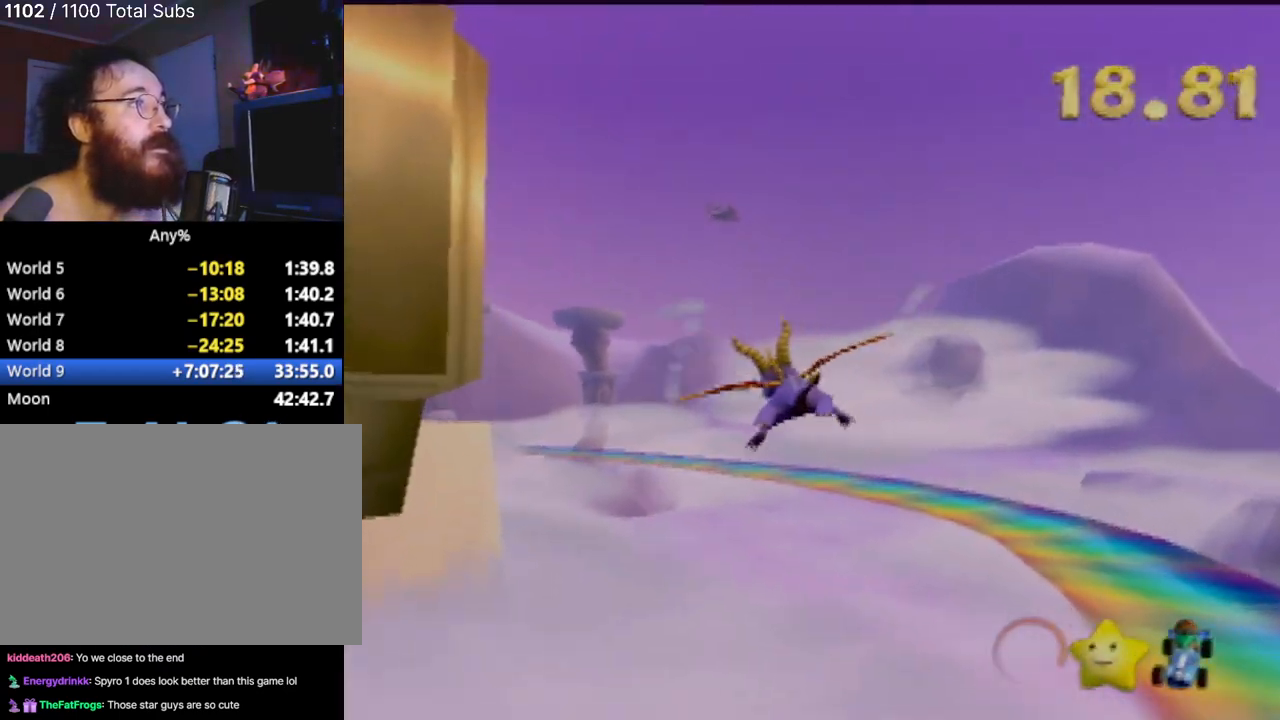
{"buttons": [], "left_stick": "center", "events": []}